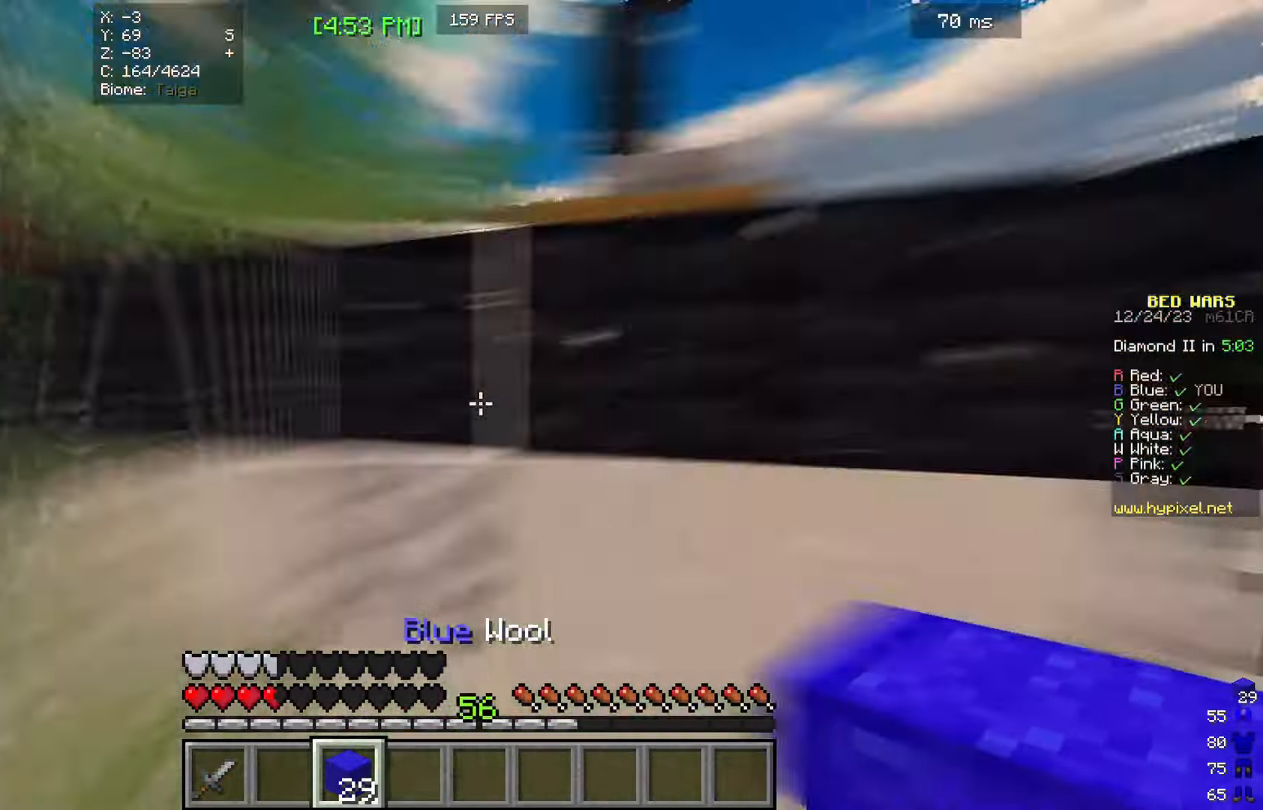
Gameplay with keyboard and mouse; each line is a JSON object with the keys and mouse buttons held at the frame after it. "events" lists presses ("down") and releases ("up") of "a", "d", "s", "w", "mouse_left" and "mouse_right" between this image and that frame as [ms after this image, input, new state], when the widget could be followed in between. "mouse_left", "mouse_right" = the "left", "right" buttons of the "mouse" list. No other keys are recorded. Fast repeated clicks can show as one long hold. Mouse movement is not recorded.
{"keys": ["d", "s"], "mouse": [], "events": [[100, "s", "down"], [100, "w", "up"], [133, "d", "down"]]}
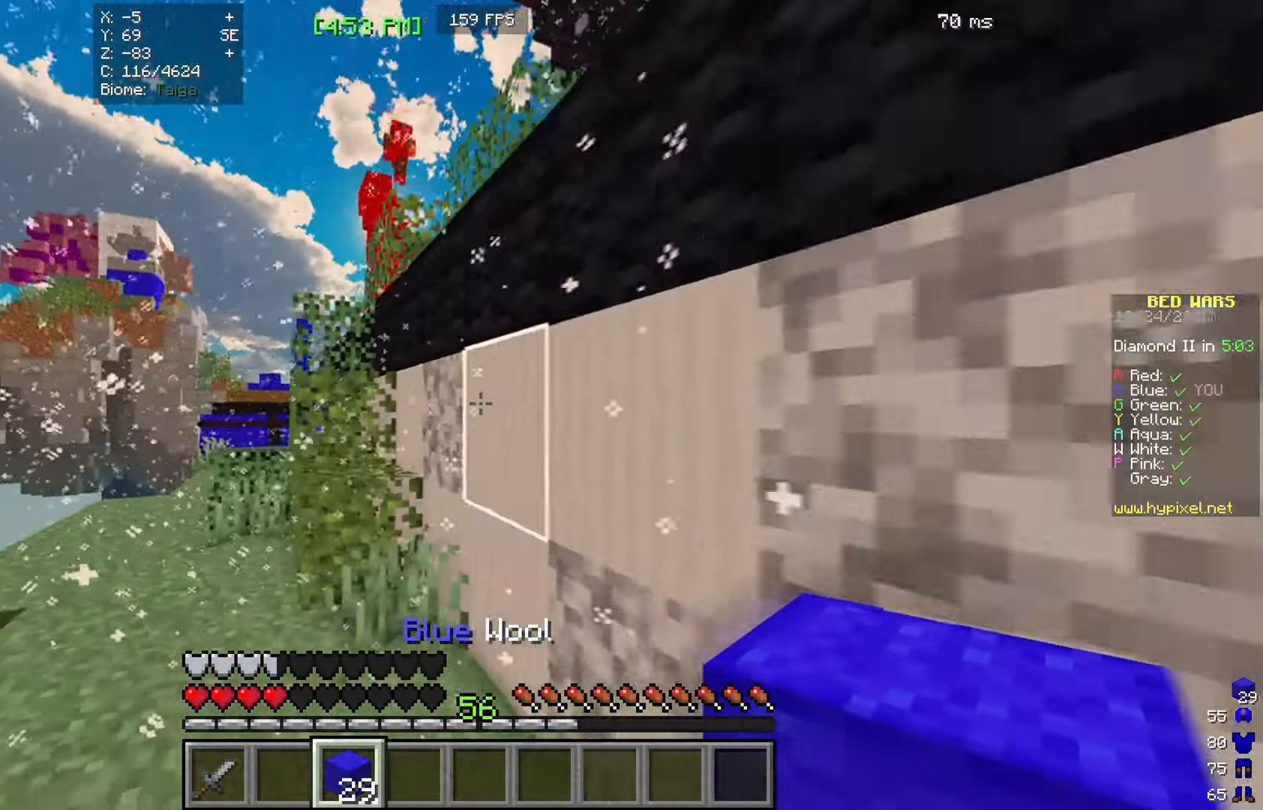
{"keys": ["d", "s"], "mouse": ["right"], "events": [[467, "mouse_right", "down"]]}
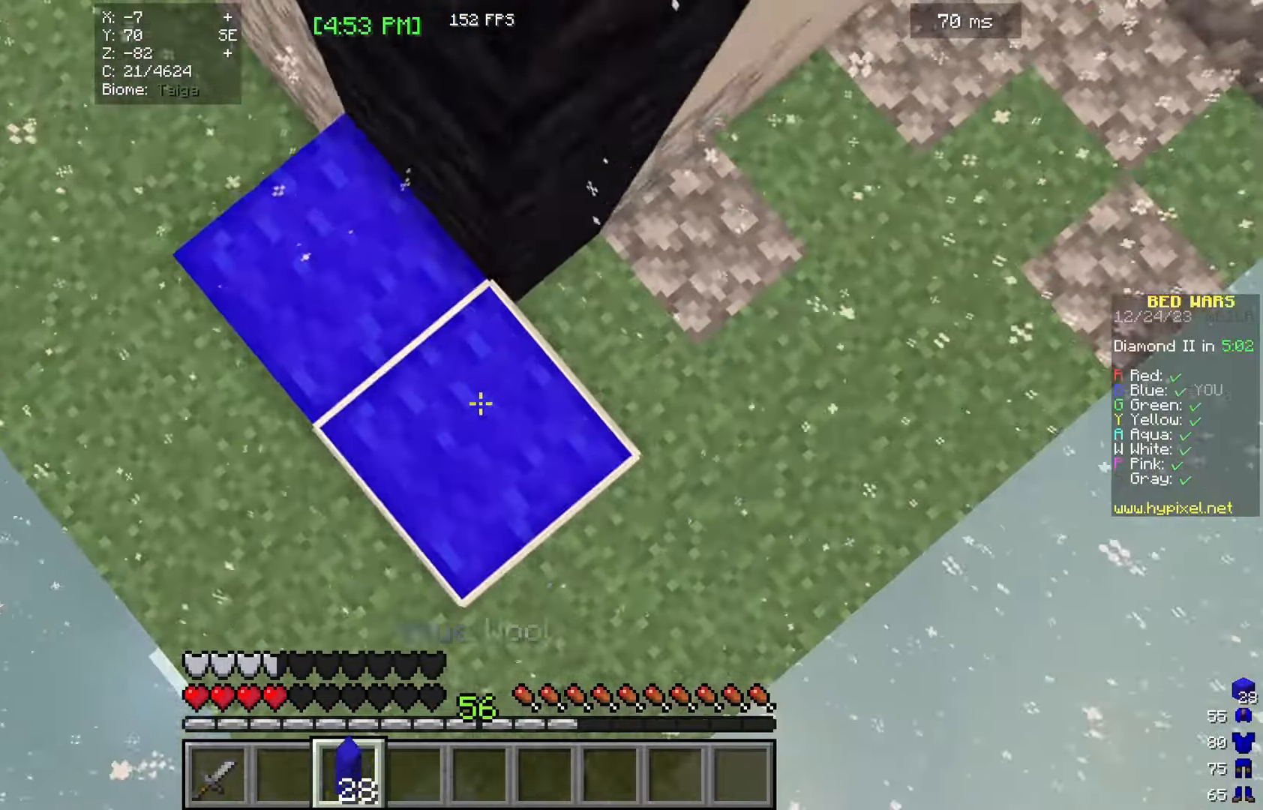
{"keys": ["a", "w"], "mouse": ["right"], "events": [[267, "a", "down"], [333, "a", "up"], [333, "d", "up"], [333, "mouse_right", "up"], [333, "s", "up"], [367, "w", "down"], [433, "a", "down"], [467, "mouse_right", "down"]]}
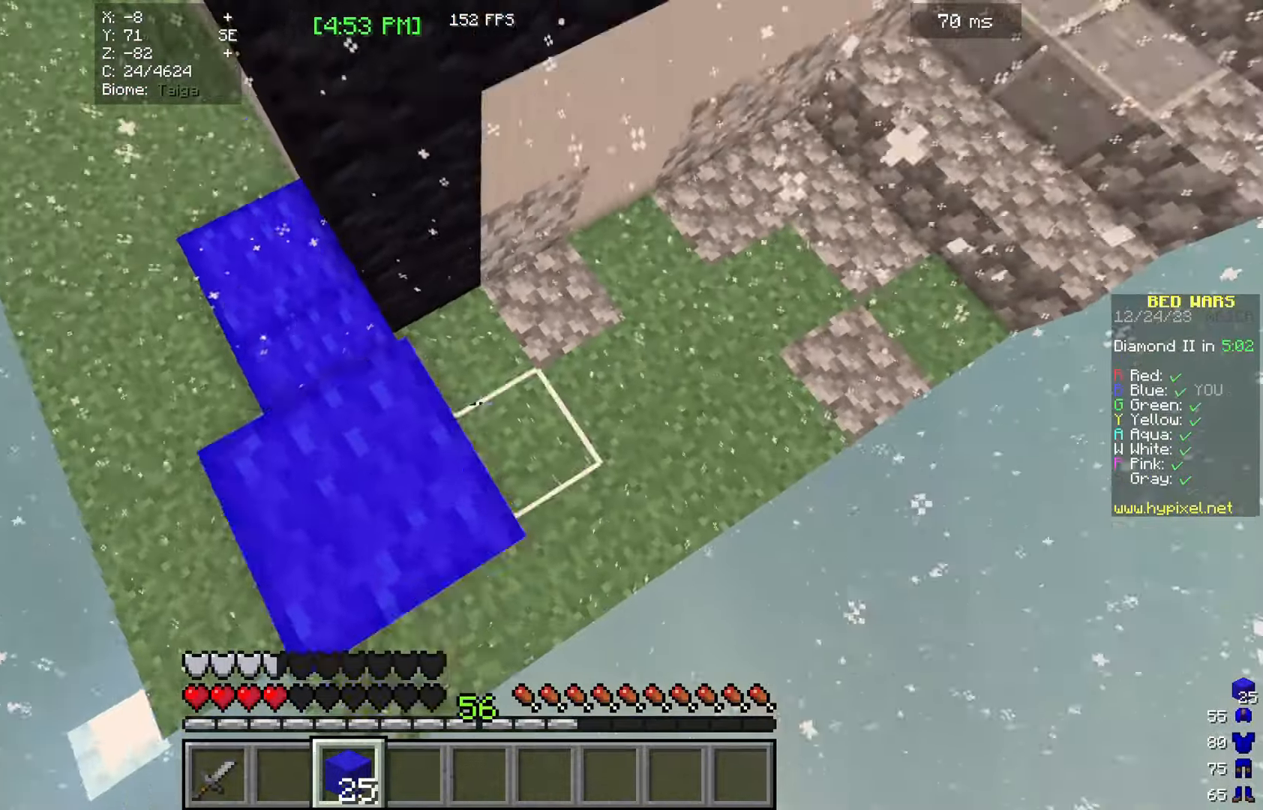
{"keys": ["w"], "mouse": ["left"], "events": [[33, "a", "up"], [67, "mouse_right", "up"], [100, "w", "up"], [300, "w", "down"], [467, "mouse_left", "down"]]}
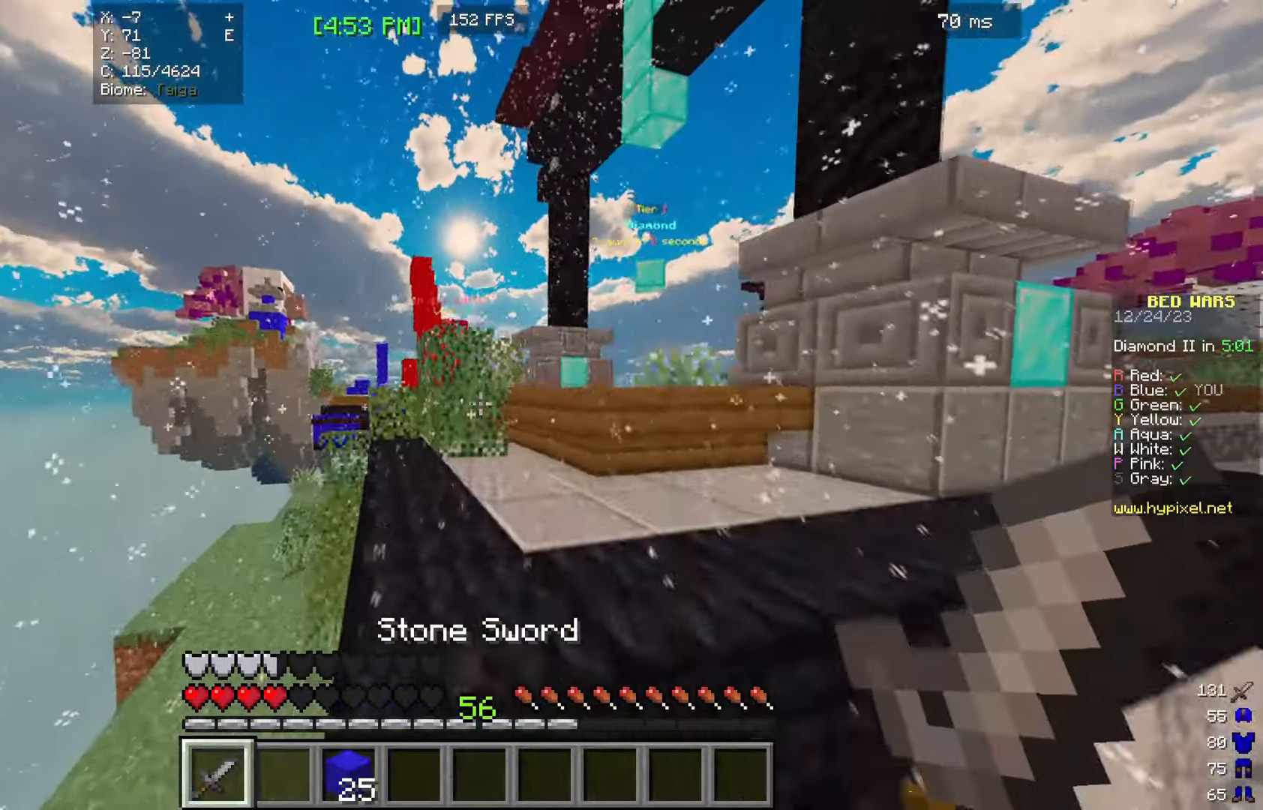
{"keys": ["d", "w"], "mouse": [], "events": [[233, "d", "down"], [467, "mouse_left", "up"]]}
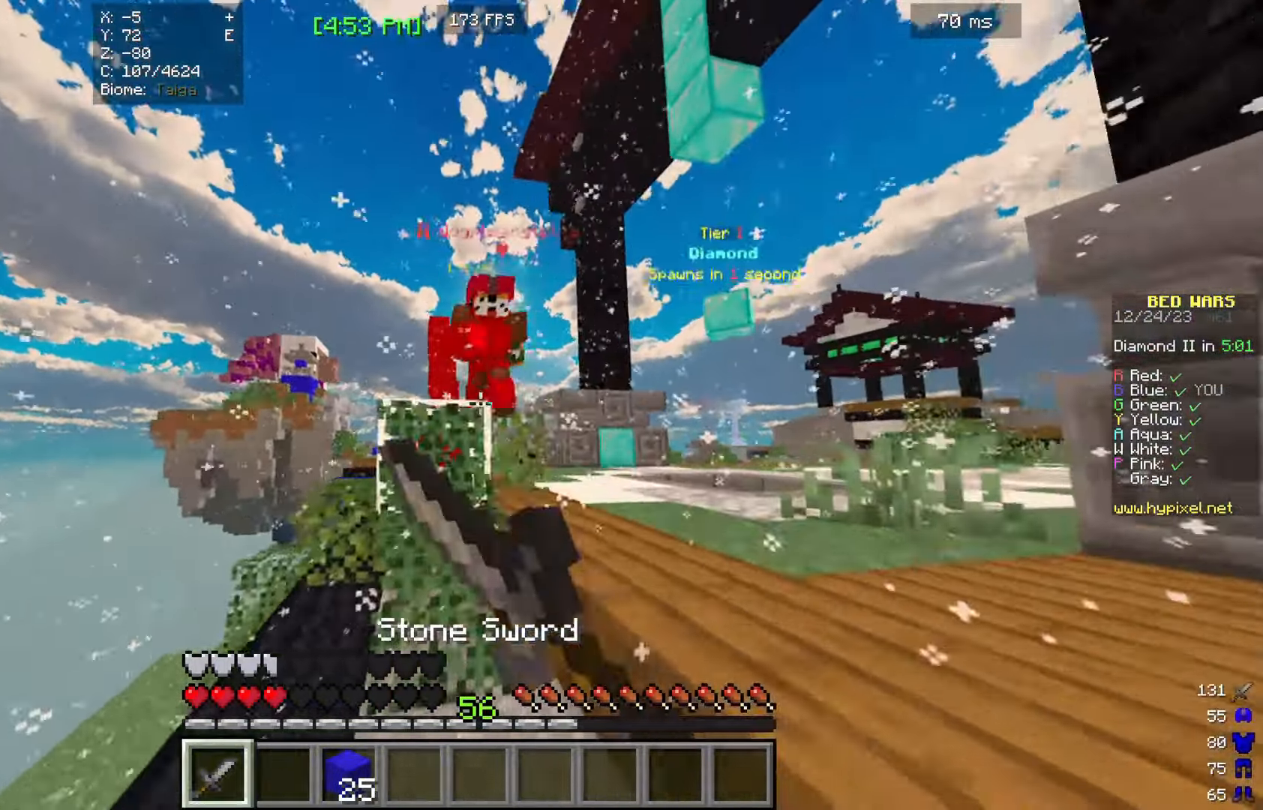
{"keys": ["a"], "mouse": [], "events": [[33, "a", "down"], [33, "mouse_left", "down"], [133, "d", "up"], [233, "mouse_left", "up"], [267, "mouse_left", "down"], [467, "w", "up"], [500, "mouse_left", "up"]]}
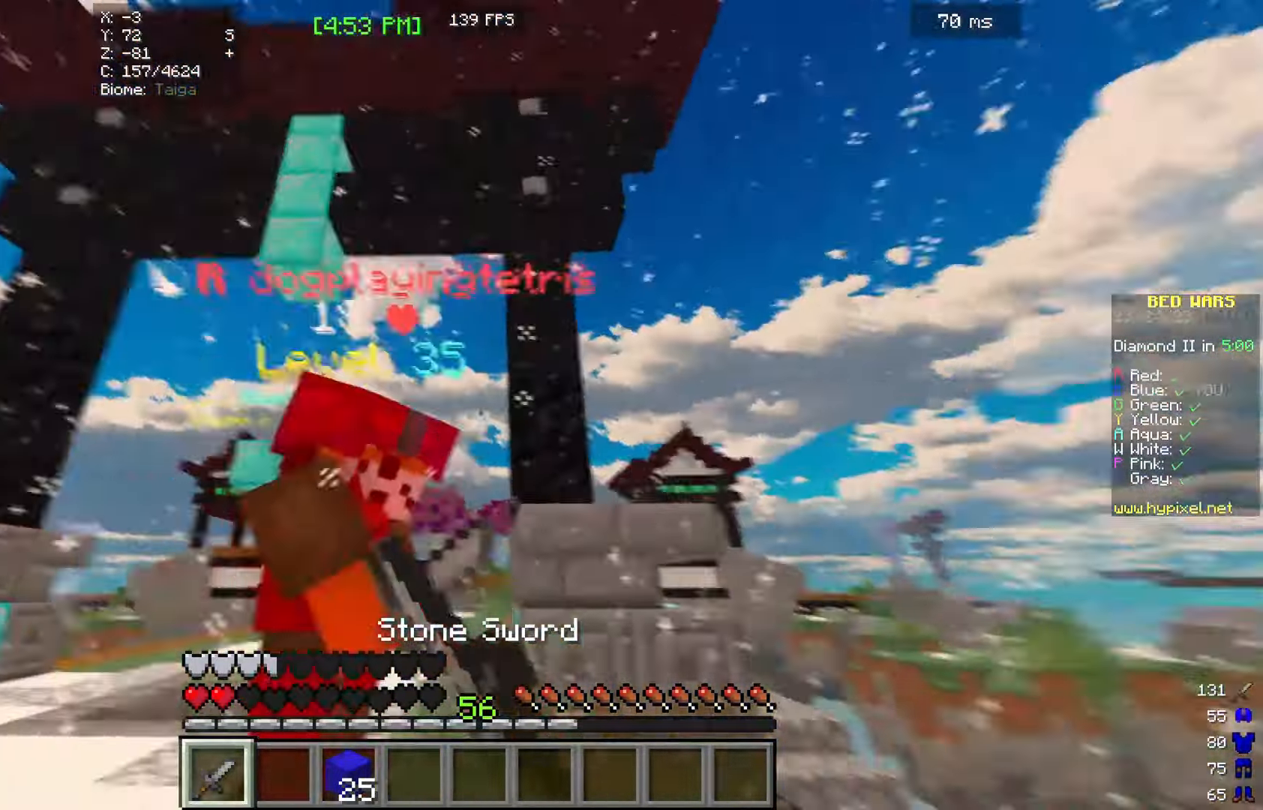
{"keys": ["w"], "mouse": ["left"], "events": [[33, "mouse_left", "down"], [167, "w", "down"], [400, "a", "up"]]}
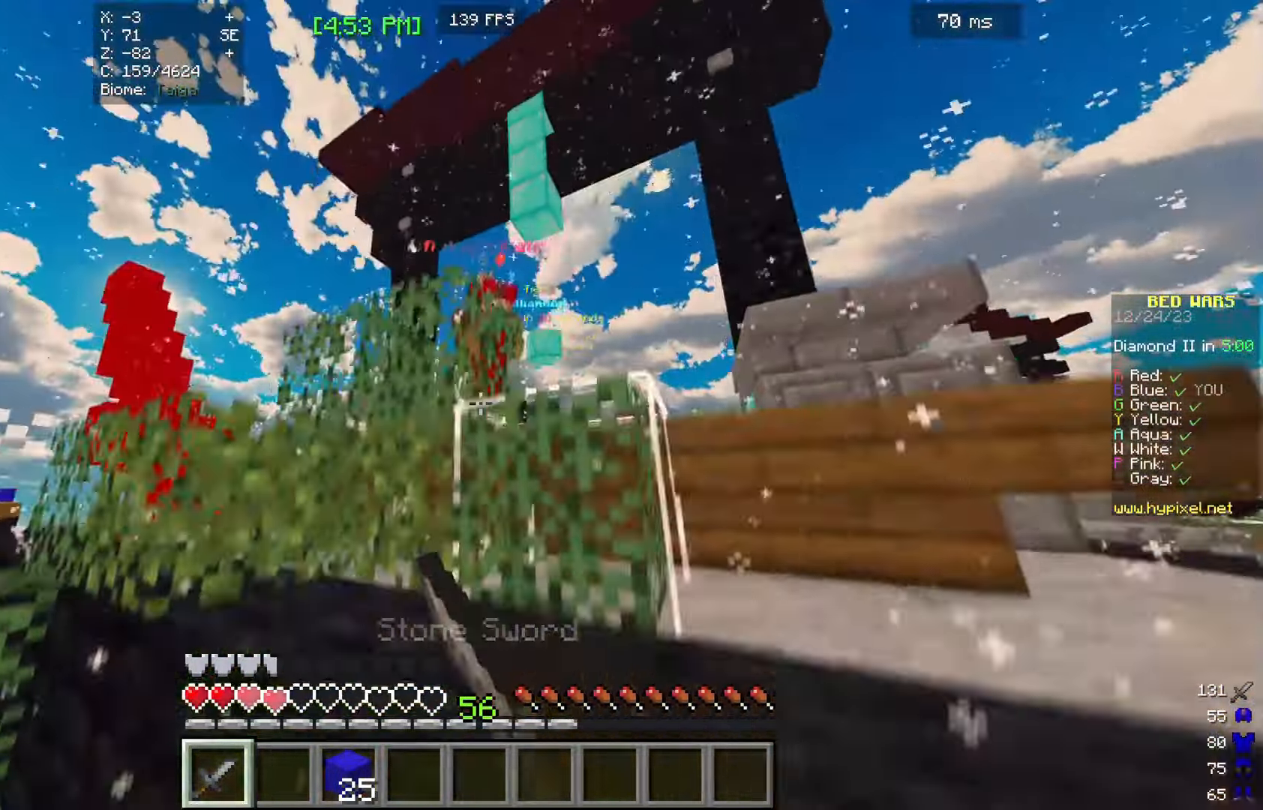
{"keys": ["a", "w"], "mouse": [], "events": [[333, "d", "down"], [333, "mouse_left", "up"], [433, "a", "down"], [433, "d", "up"]]}
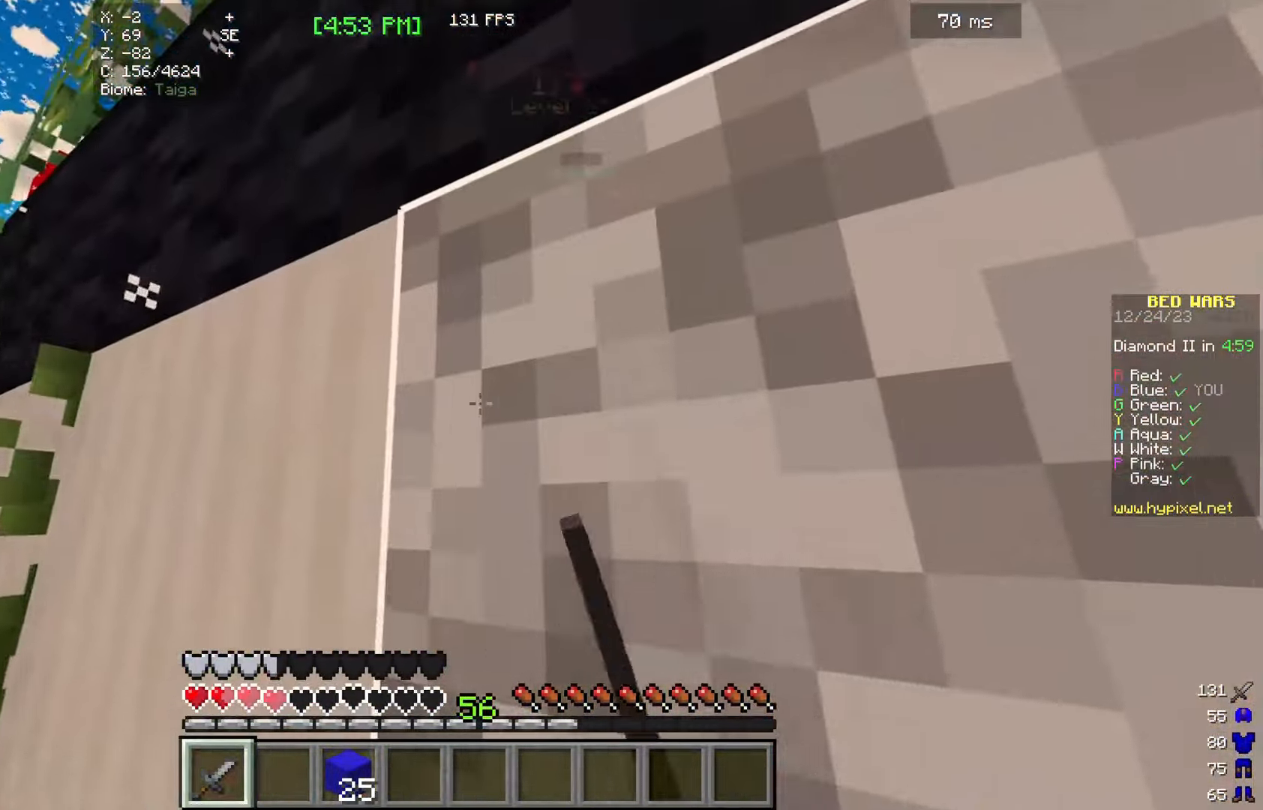
{"keys": ["a", "s"], "mouse": ["right"], "events": [[300, "w", "up"], [467, "mouse_right", "down"], [467, "s", "down"]]}
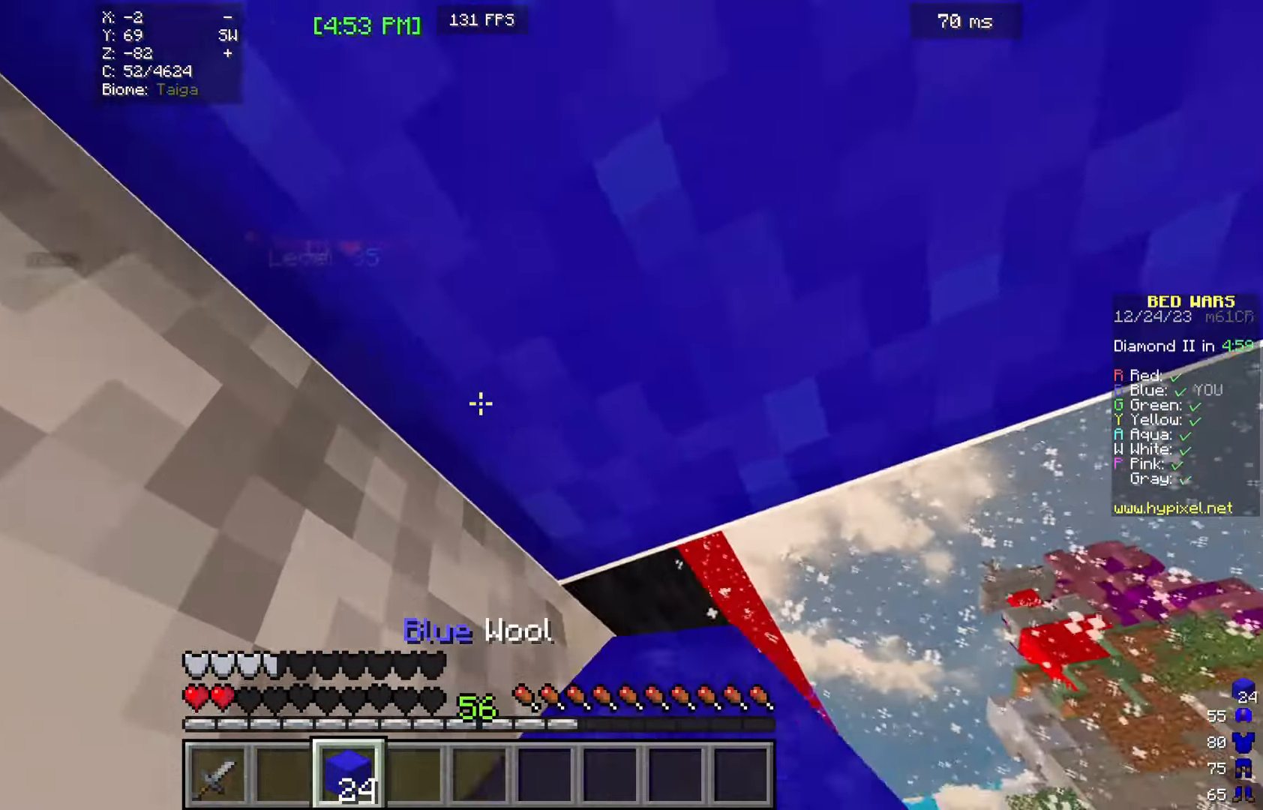
{"keys": ["a", "s"], "mouse": [], "events": [[233, "mouse_right", "up"]]}
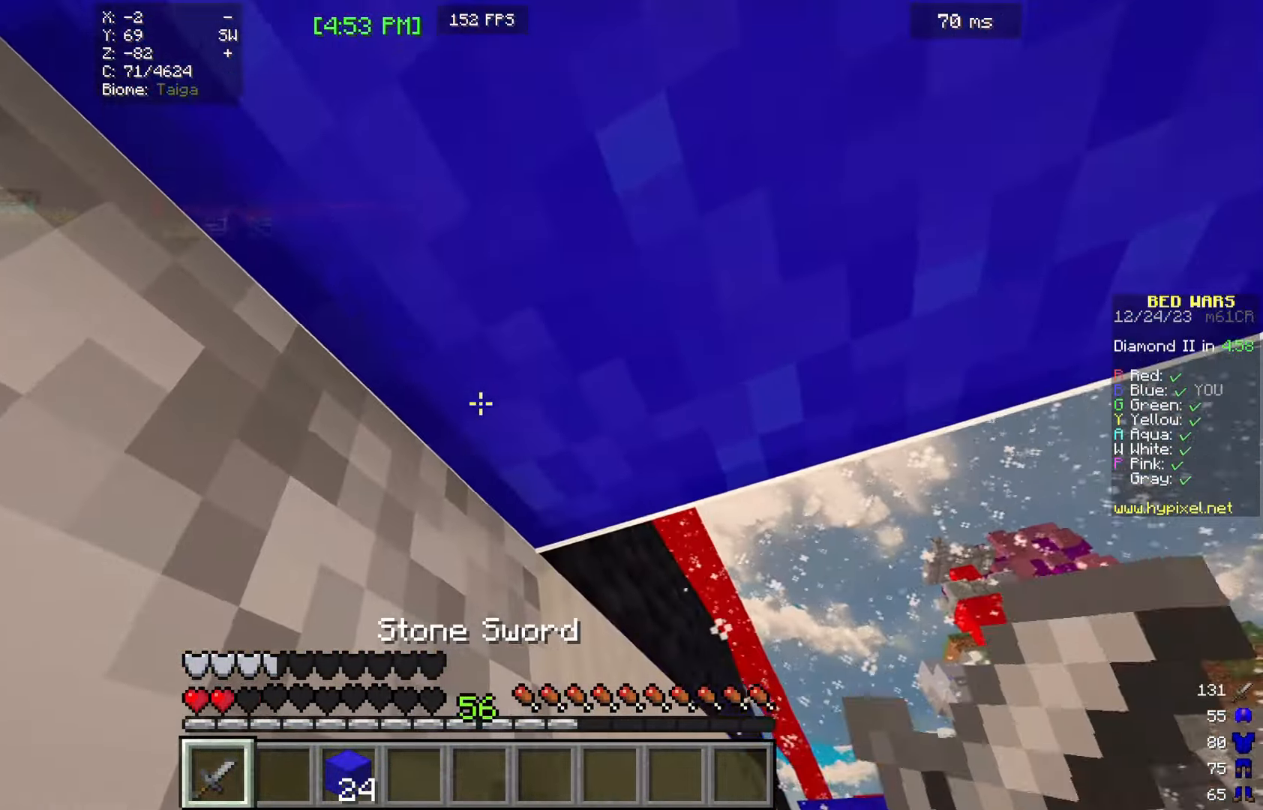
{"keys": [], "mouse": [], "events": [[67, "s", "up"], [100, "a", "up"]]}
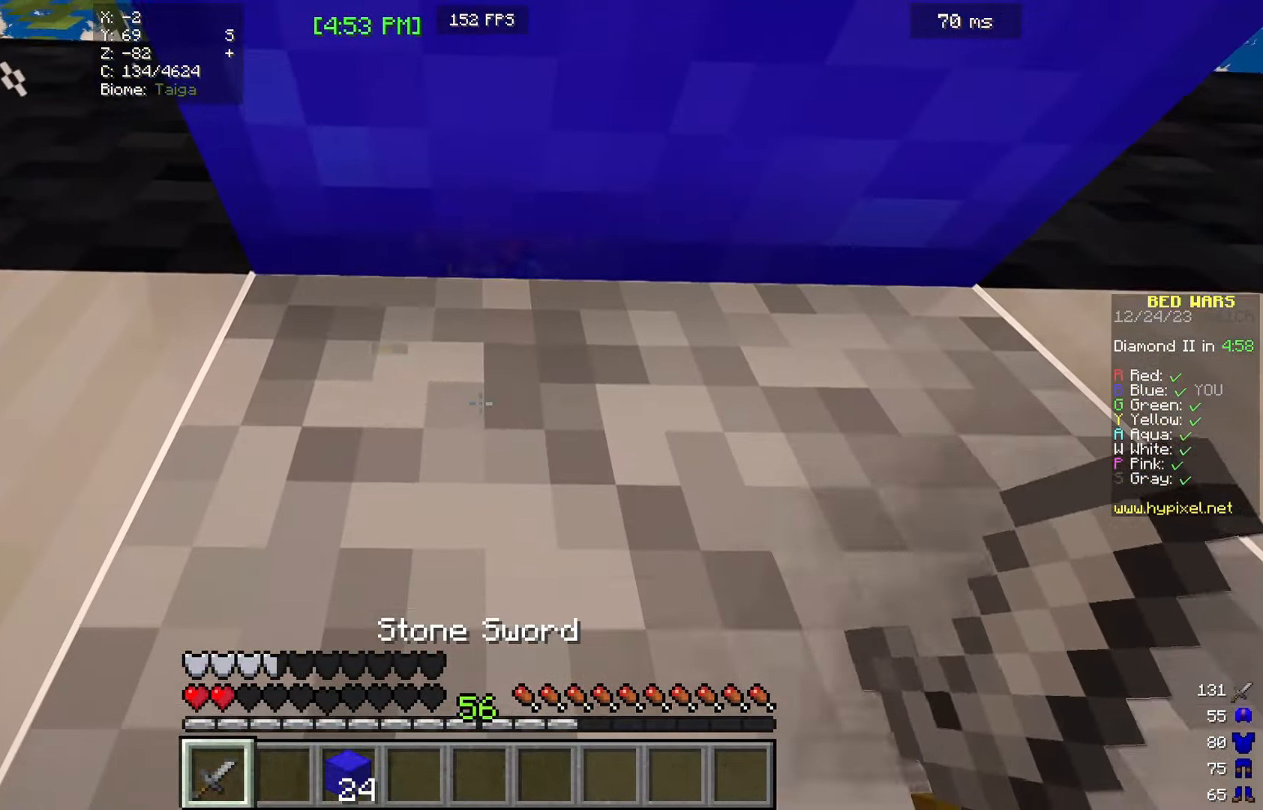
{"keys": [], "mouse": [], "events": []}
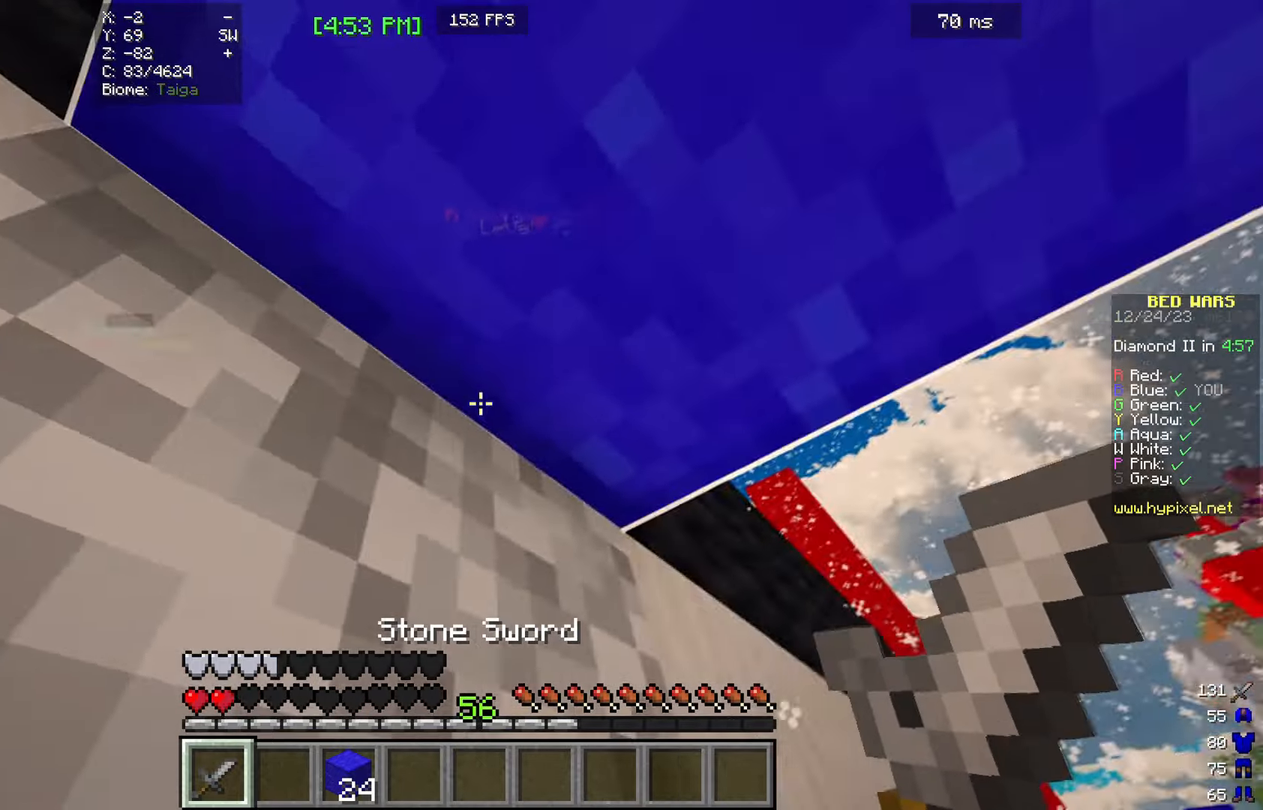
{"keys": ["d", "w"], "mouse": ["left"], "events": [[300, "mouse_left", "down"], [300, "w", "down"], [367, "d", "down"]]}
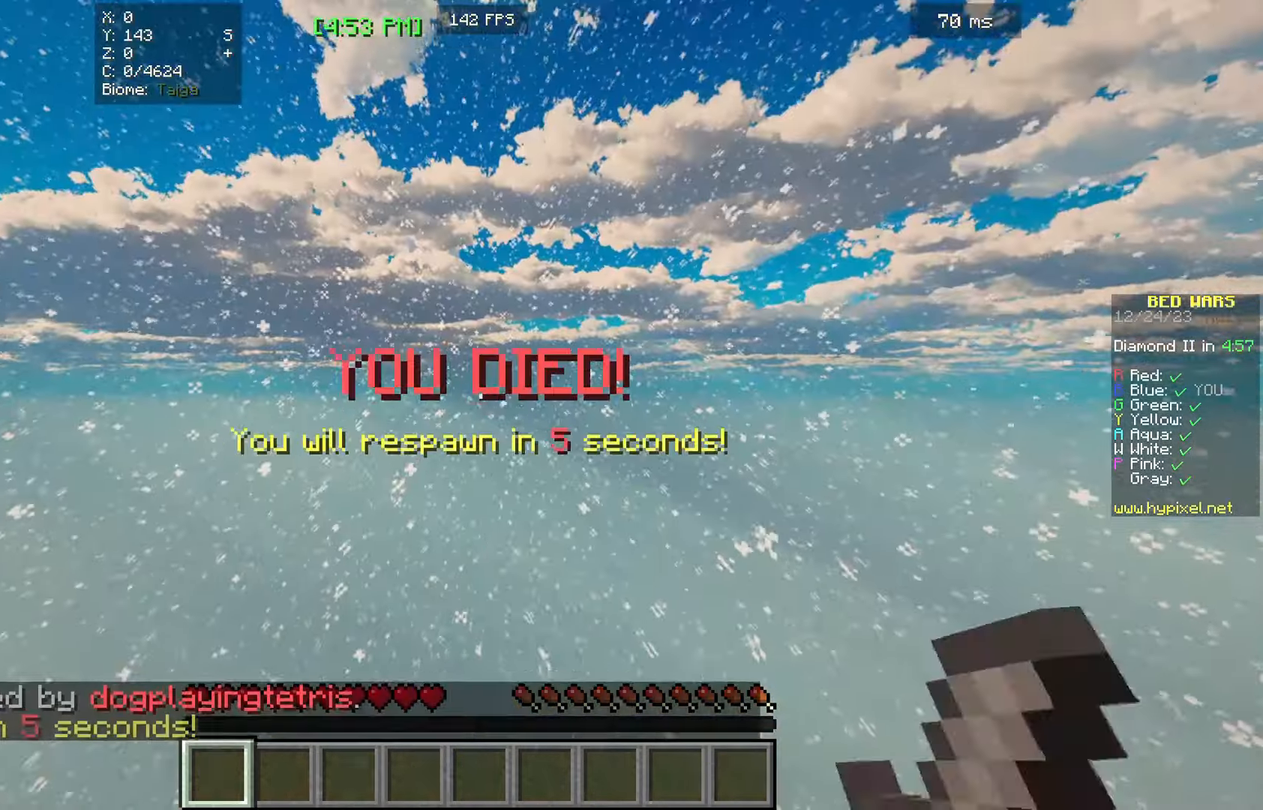
{"keys": [], "mouse": [], "events": [[34, "d", "up"], [34, "w", "up"], [400, "mouse_left", "up"]]}
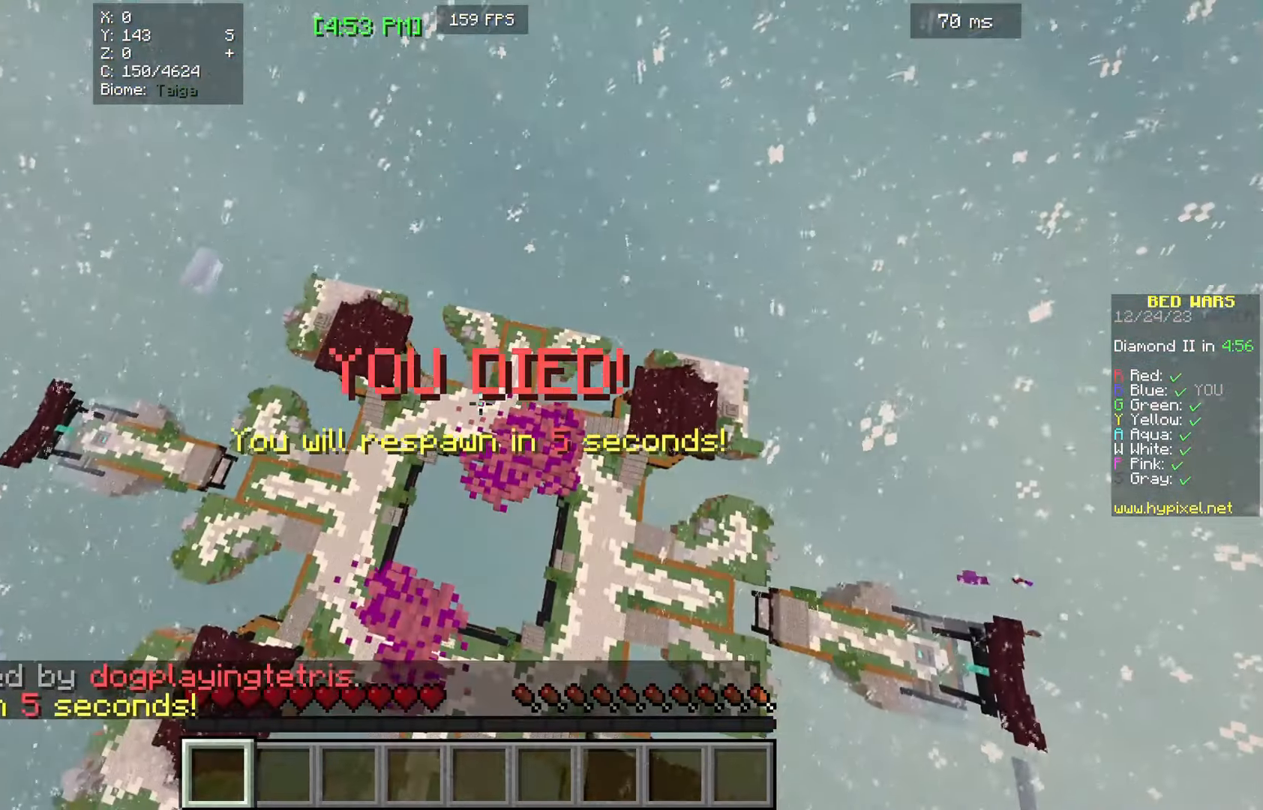
{"keys": ["w"], "mouse": [], "events": [[367, "w", "down"]]}
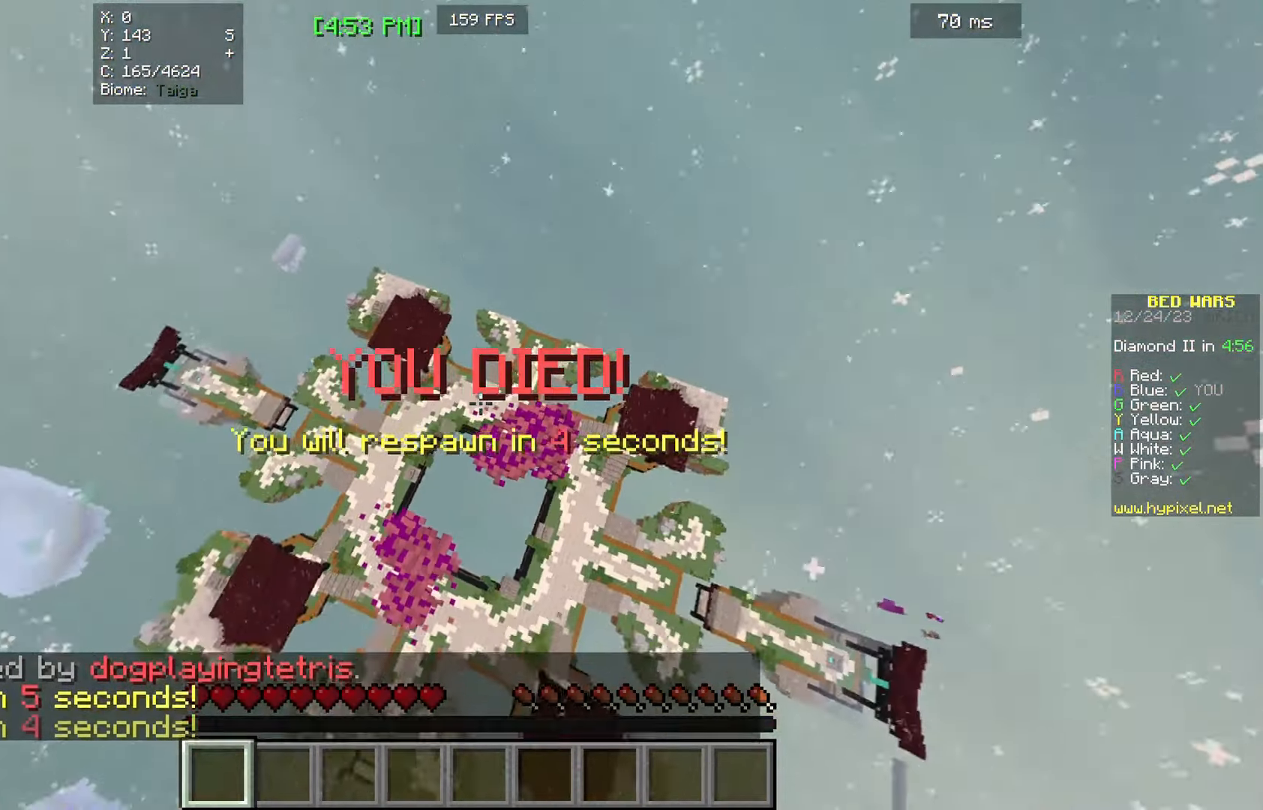
{"keys": ["w"], "mouse": ["left", "right"], "events": [[200, "mouse_right", "down"], [267, "mouse_left", "down"], [367, "mouse_left", "up"], [467, "mouse_left", "down"]]}
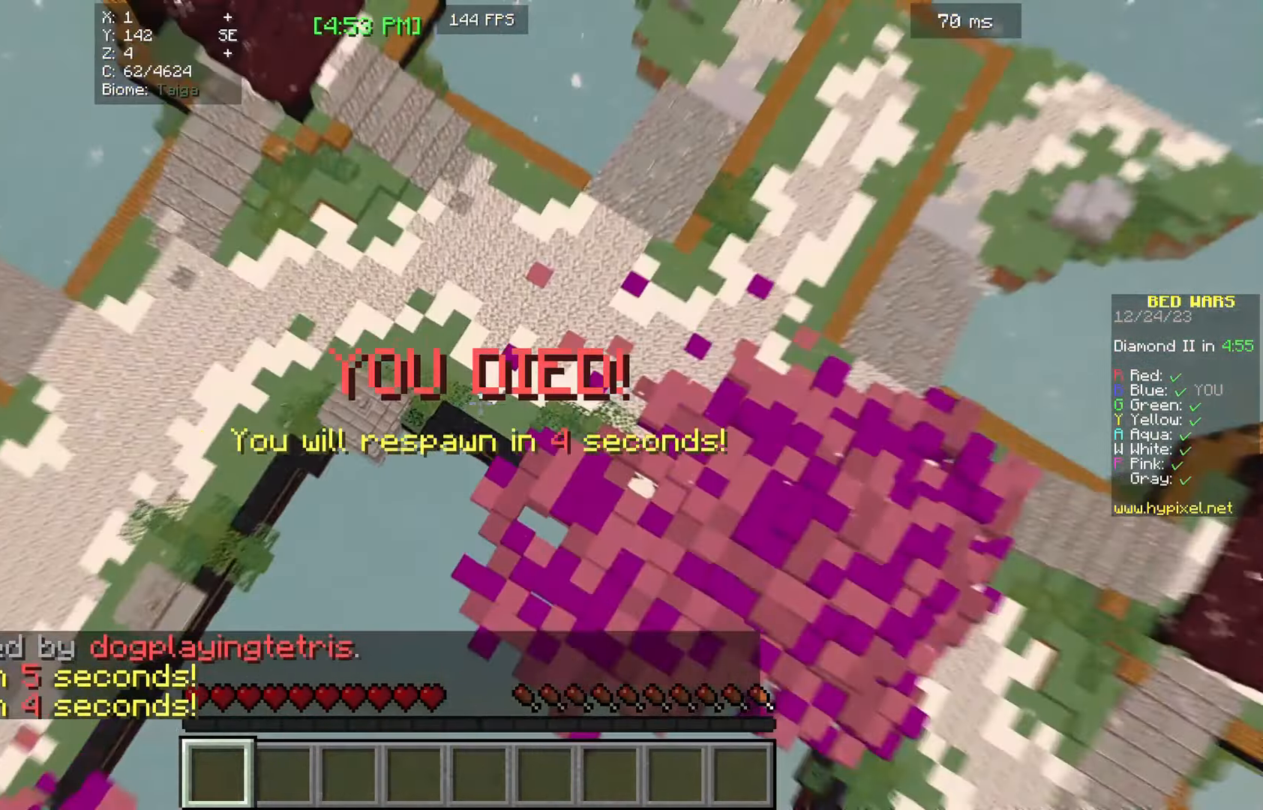
{"keys": ["w"], "mouse": [], "events": [[134, "mouse_left", "up"], [334, "mouse_right", "up"]]}
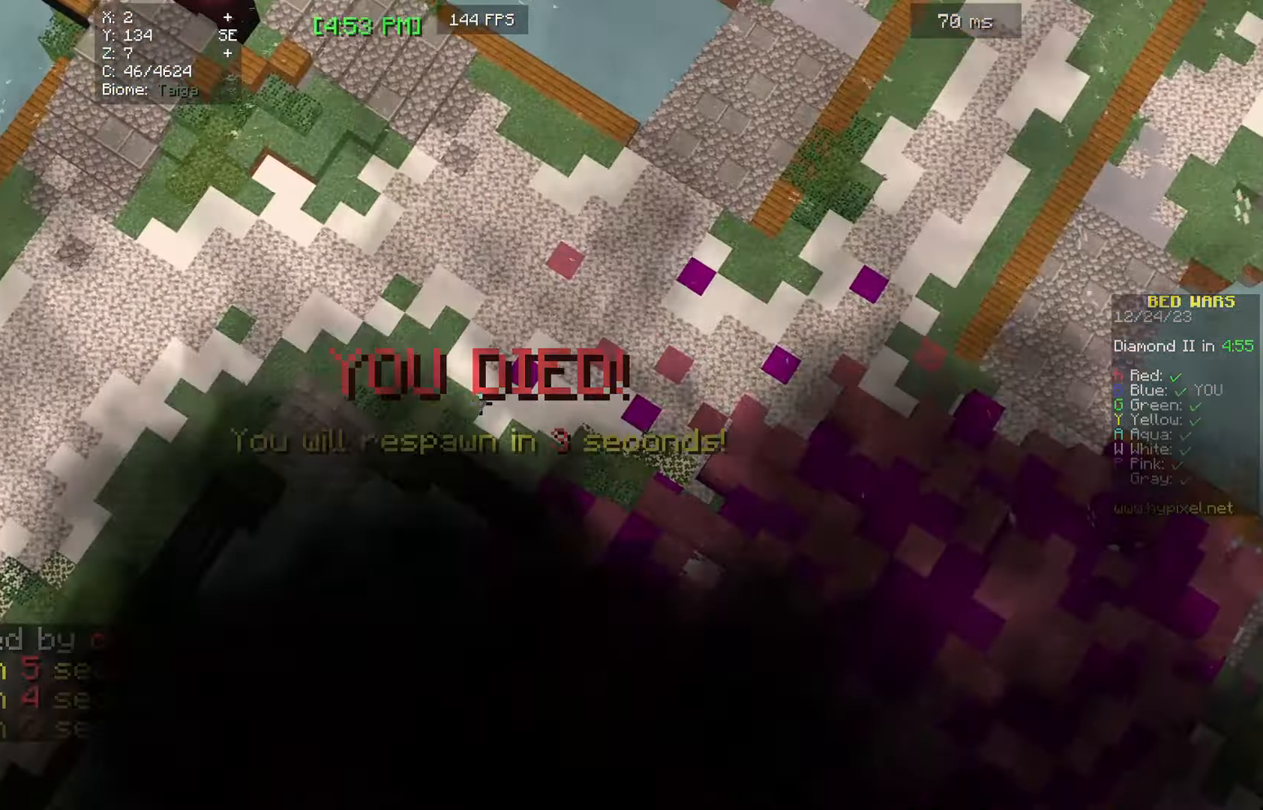
{"keys": ["w"], "mouse": [], "events": []}